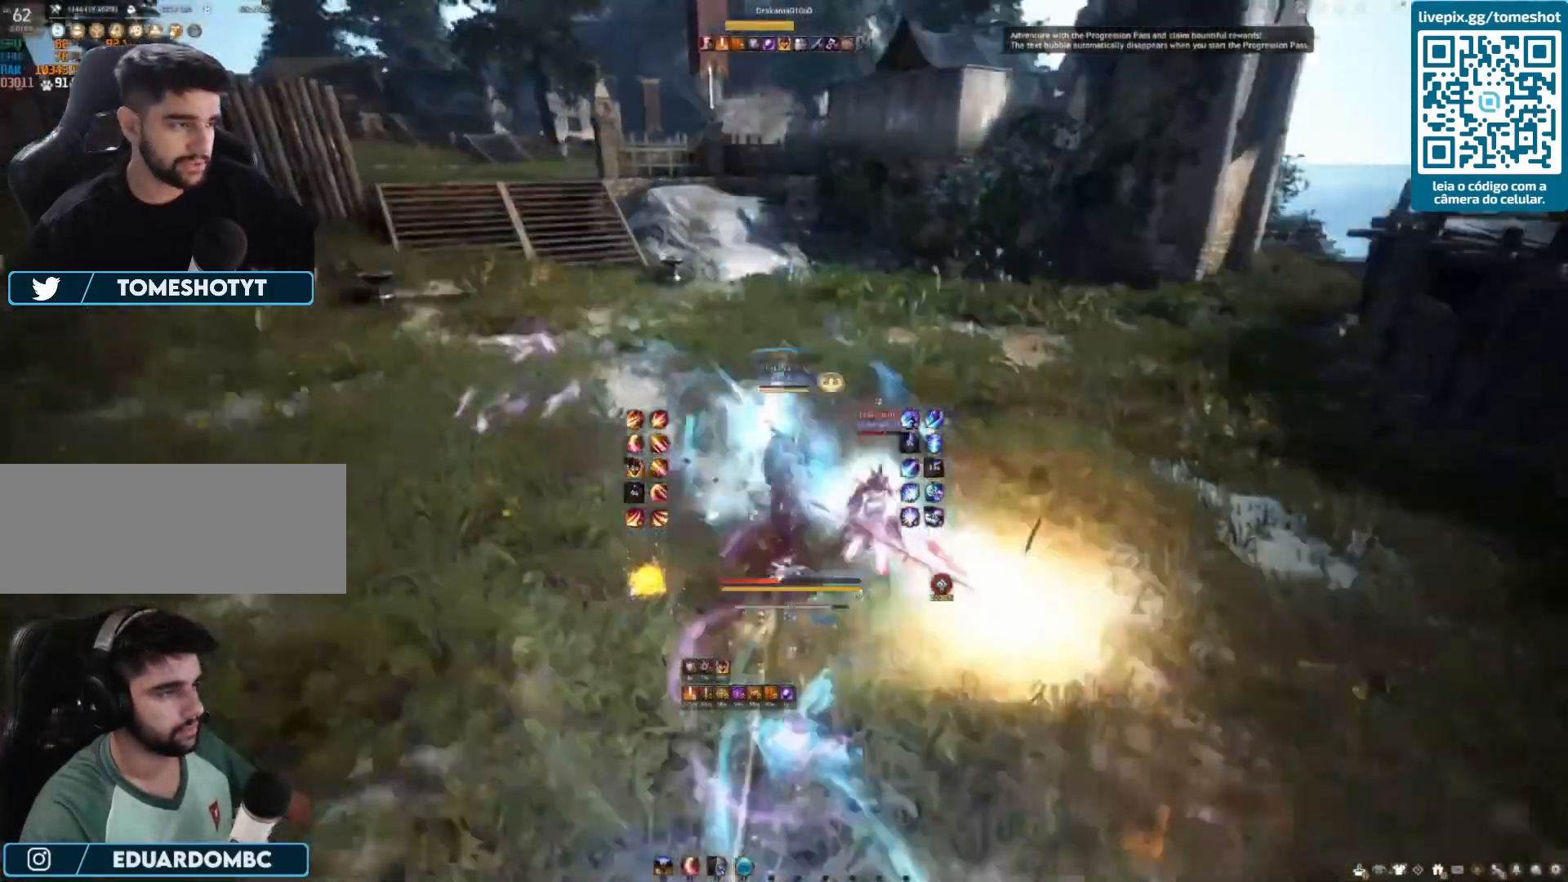
Gameplay with keyboard and mouse; each line is a JSON object with the keys and mouse buttons held at the frame after it. "events" lists presses ("down") and releases ("up") of "a", "c", "d", "e", "f", "q", "s", "shift", "space", "tab", "w", "x", "z", "mouse_left" and "mouse_right" between this image and that frame as [ms after this image, input, new state], when the widget could be followed in between. "mouse_left", "mouse_right" = the "left", "right" buttons of the "mouse" list. No other keys are recorded. Mouse movement is not recorded.
{"keys": [], "mouse": [], "events": [[42, "e", "up"], [42, "w", "up"], [125, "e", "down"], [208, "e", "up"], [292, "e", "down"], [500, "e", "up"]]}
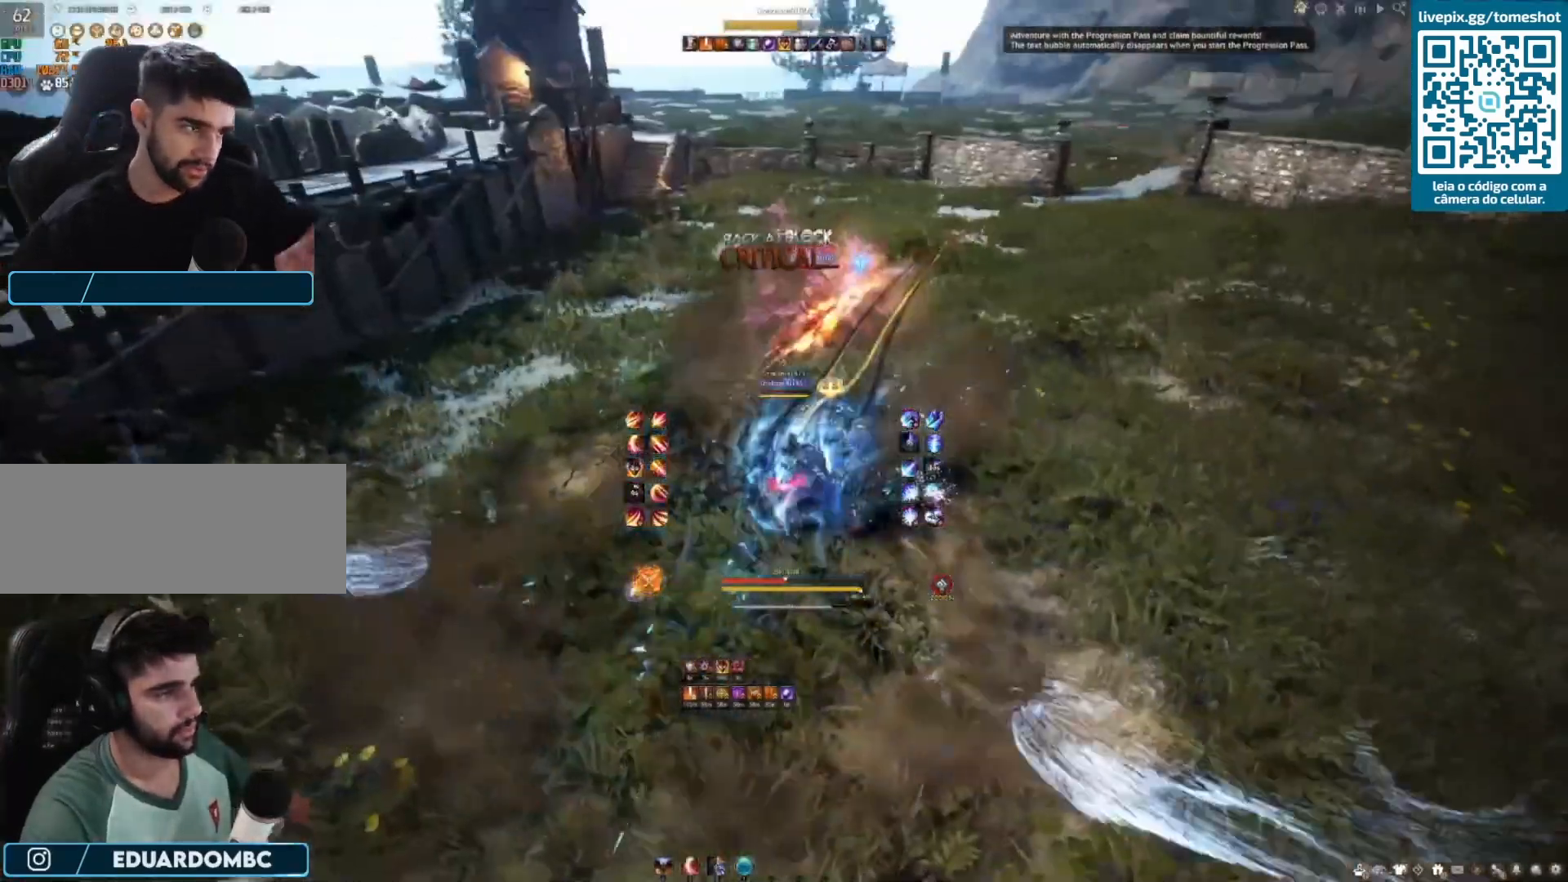
{"keys": ["q"], "mouse": [], "events": [[292, "q", "down"], [375, "q", "up"], [458, "q", "down"]]}
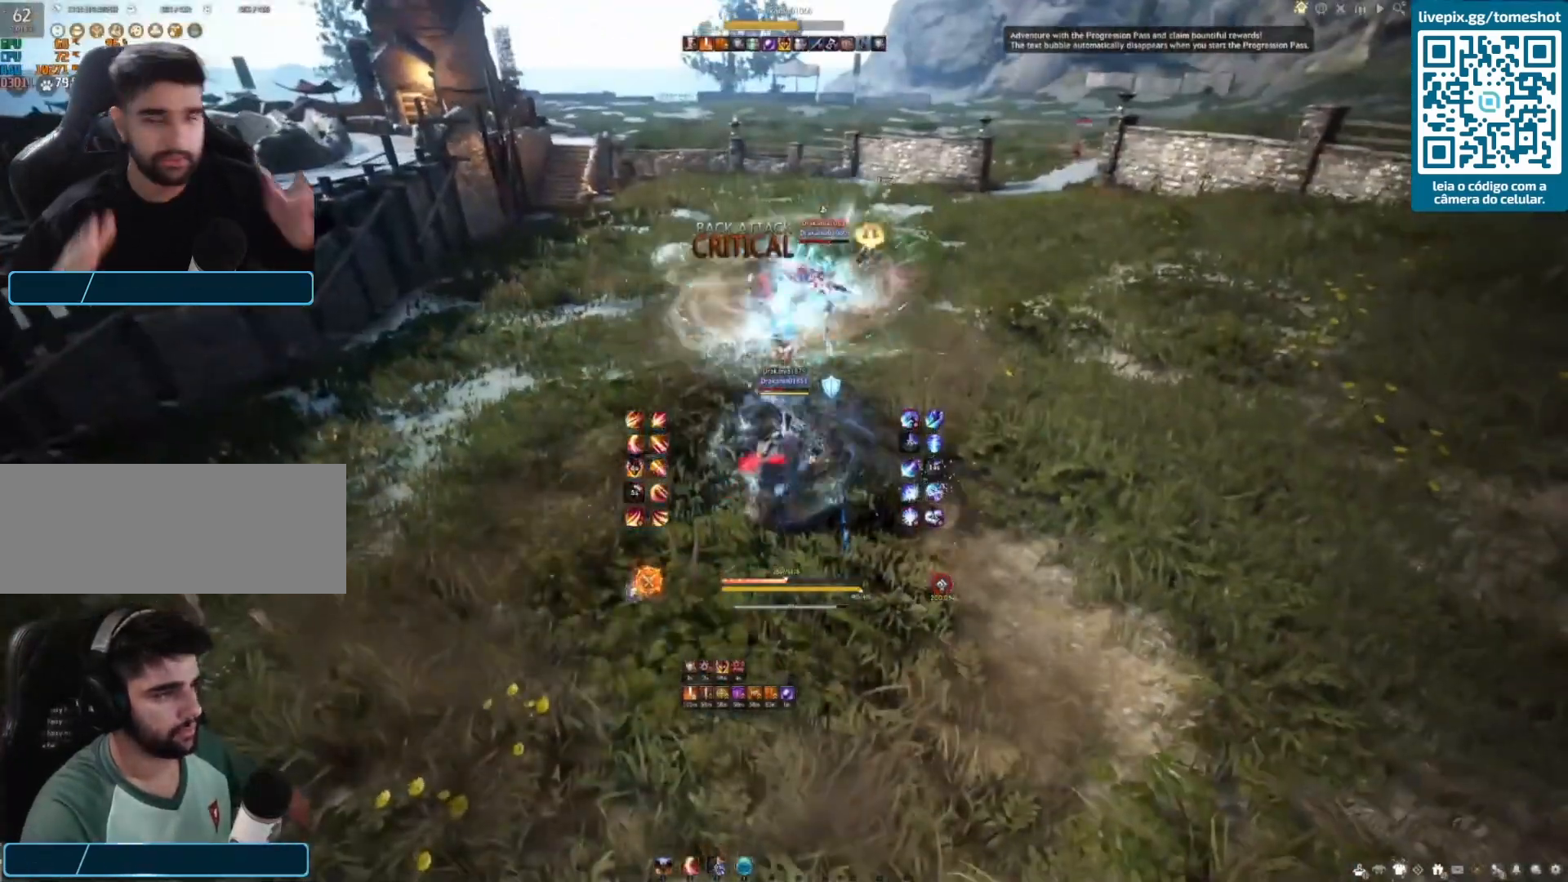
{"keys": ["shift"], "mouse": ["left"], "events": [[83, "q", "up"], [167, "shift", "down"], [292, "mouse_left", "down"]]}
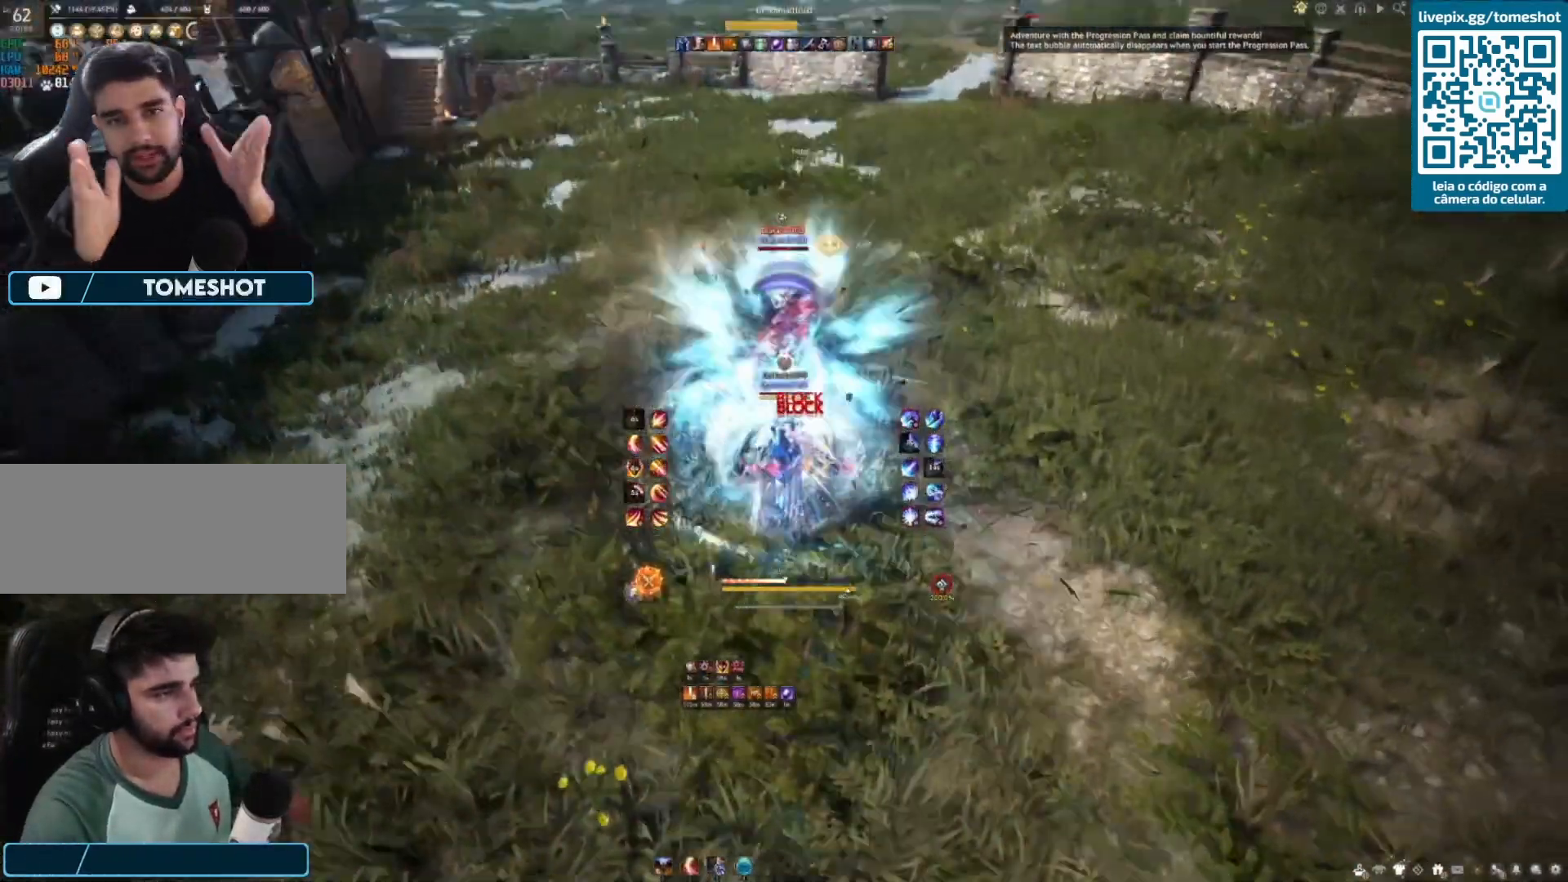
{"keys": ["shift"], "mouse": ["left"], "events": []}
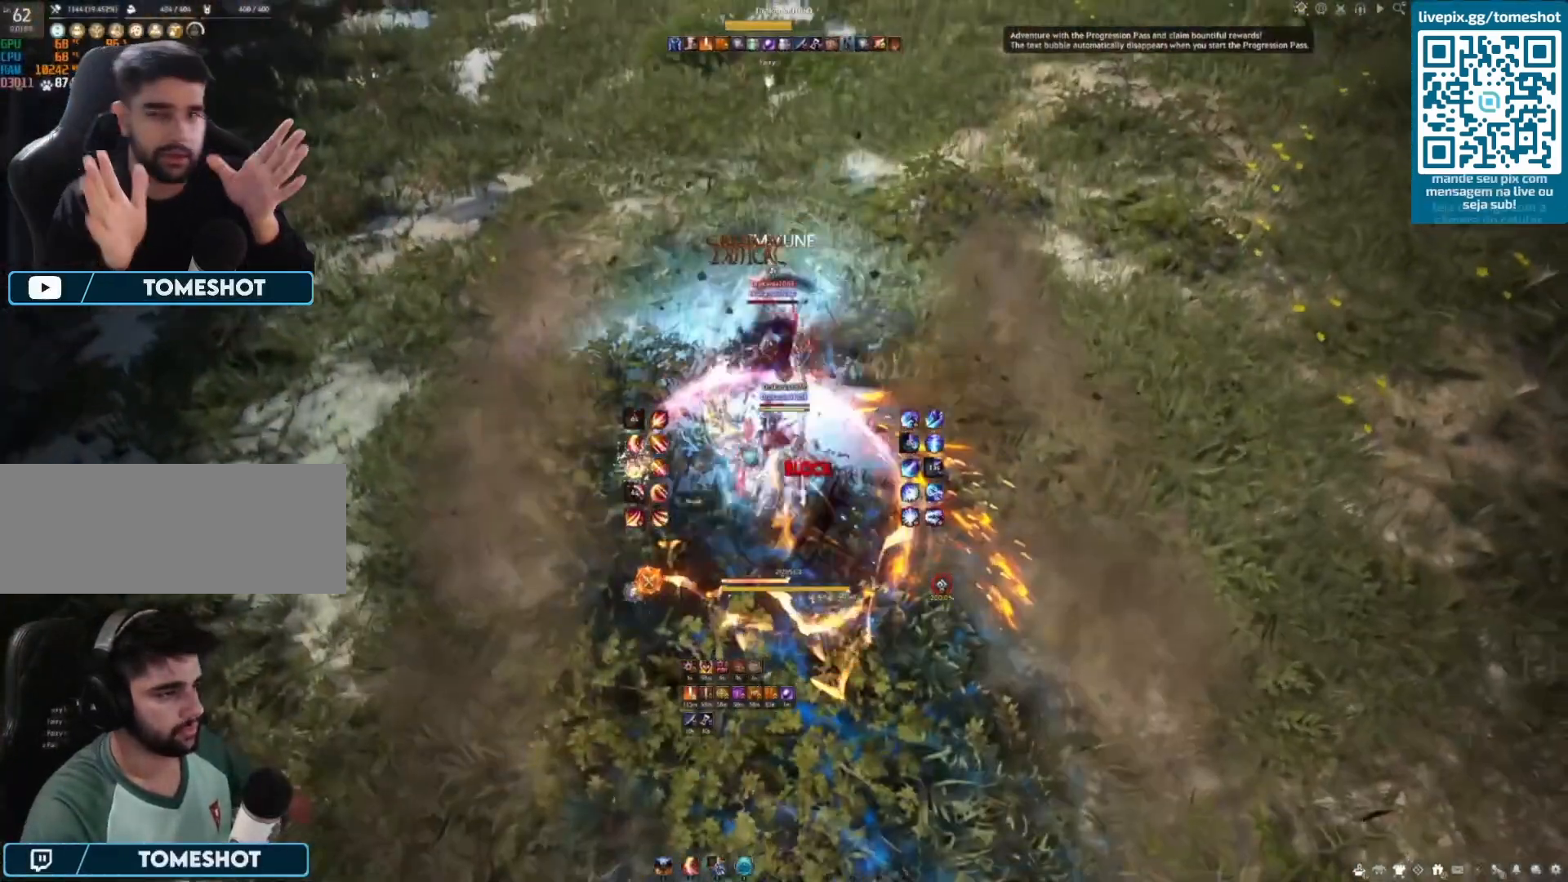
{"keys": [], "mouse": ["right"], "events": [[250, "mouse_left", "up"], [292, "mouse_right", "down"], [375, "shift", "up"]]}
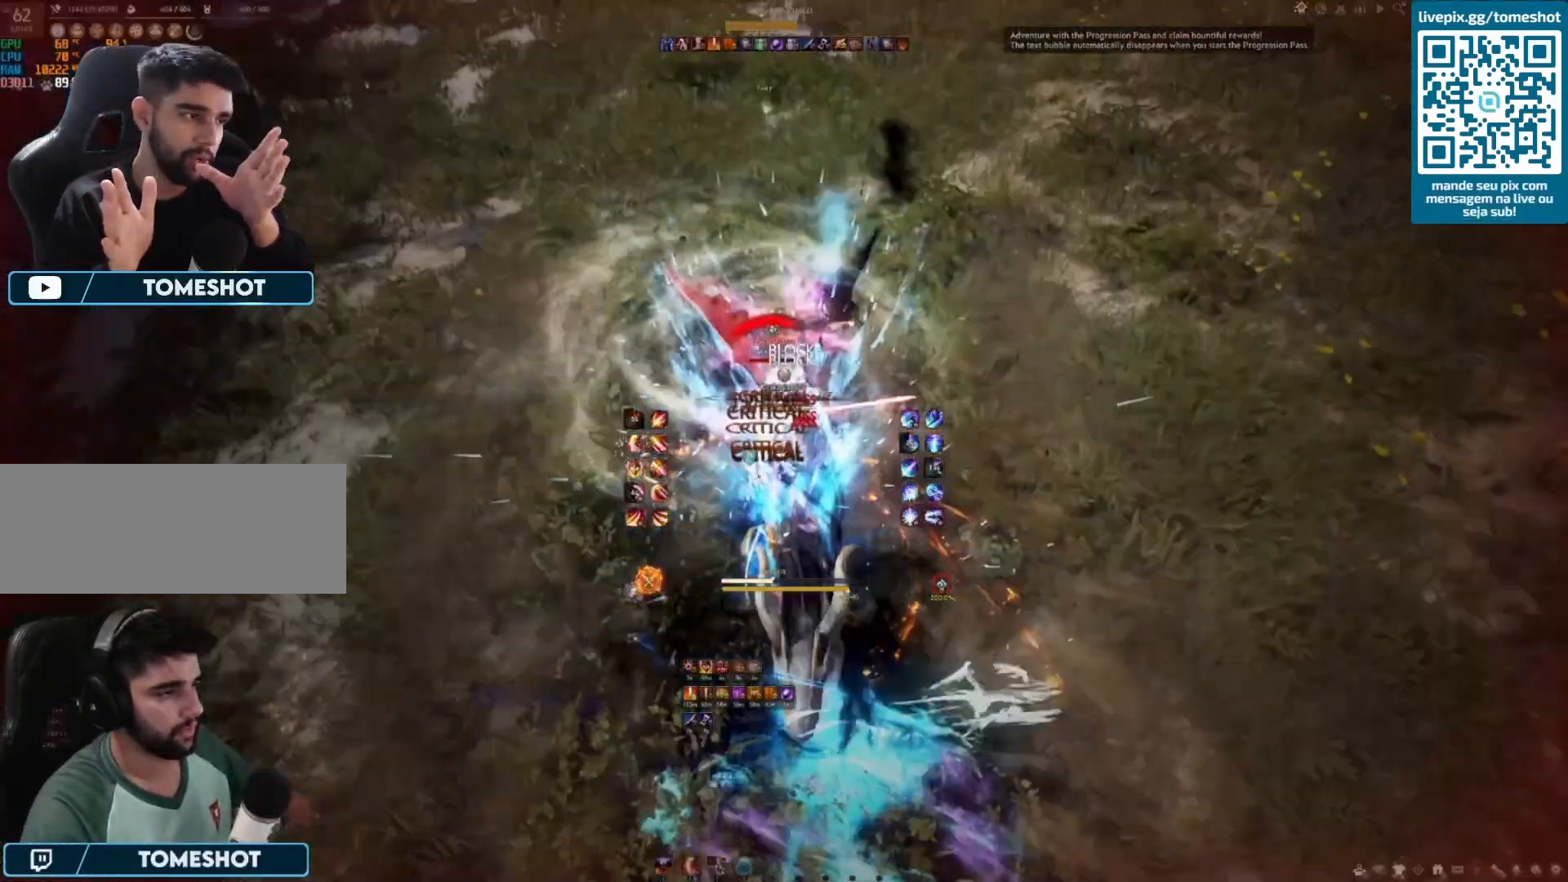
{"keys": ["d", "shift"], "mouse": [], "events": [[42, "shift", "down"], [292, "mouse_right", "up"], [292, "shift", "up"], [375, "d", "down"], [417, "shift", "down"]]}
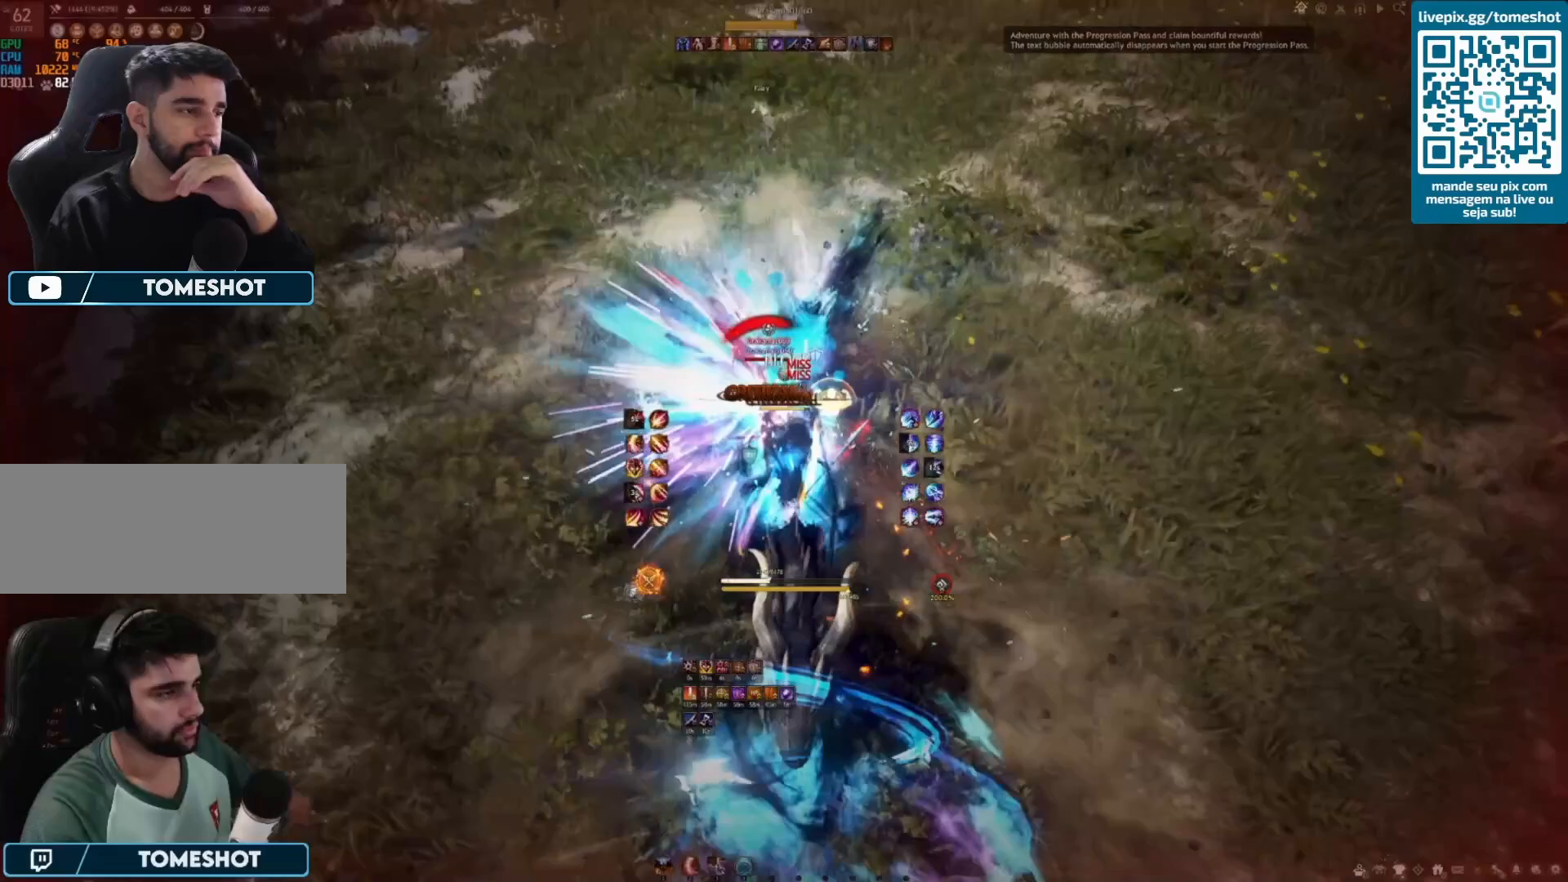
{"keys": ["d"], "mouse": ["right"], "events": [[167, "shift", "up"], [292, "mouse_right", "down"]]}
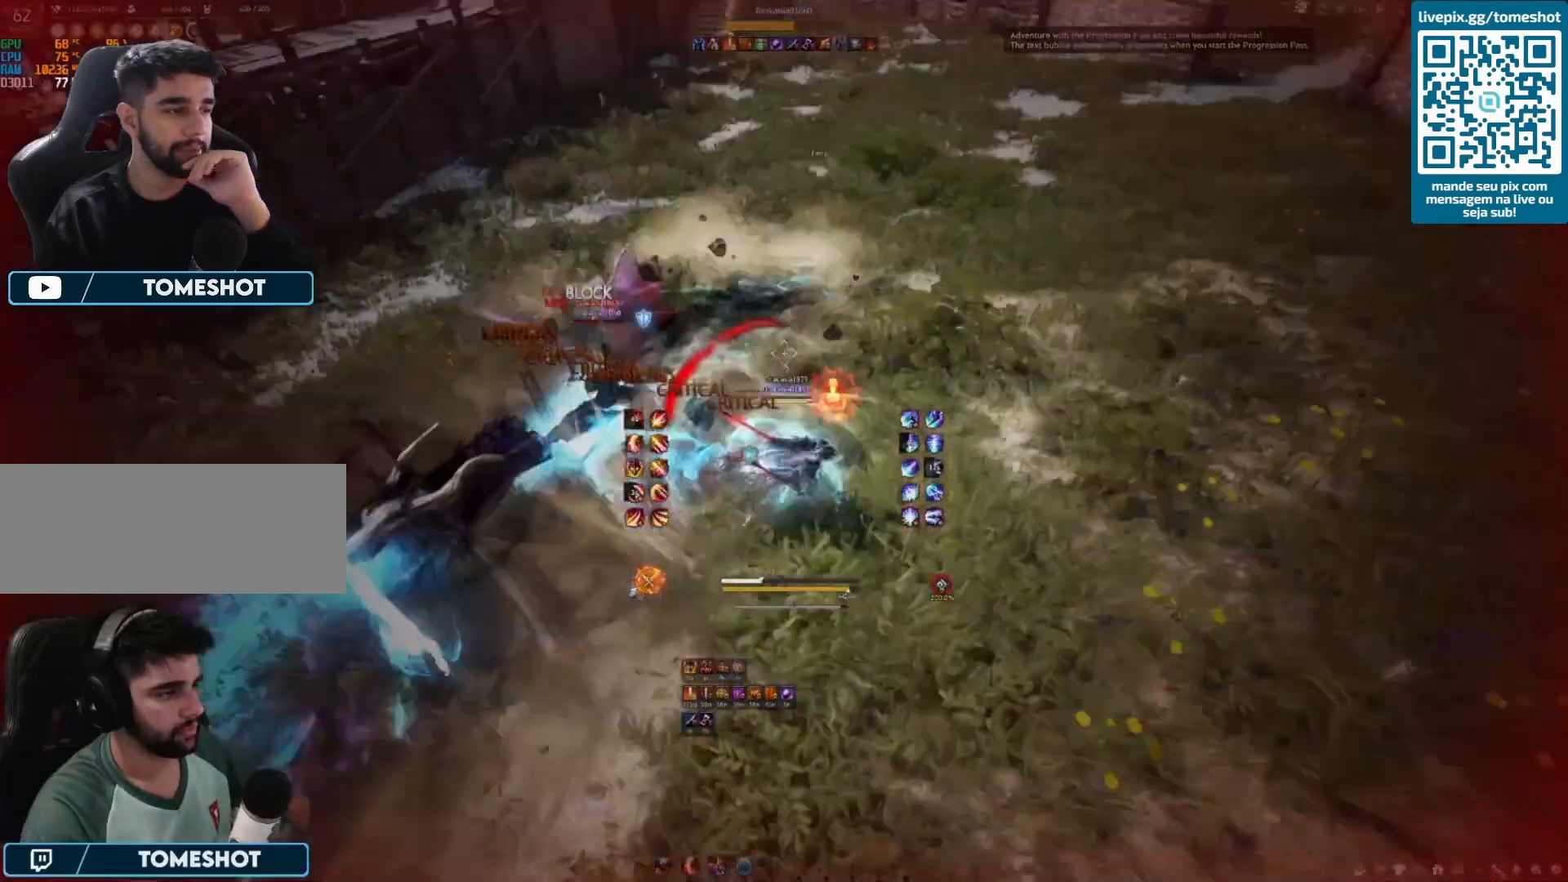
{"keys": ["q"], "mouse": []}
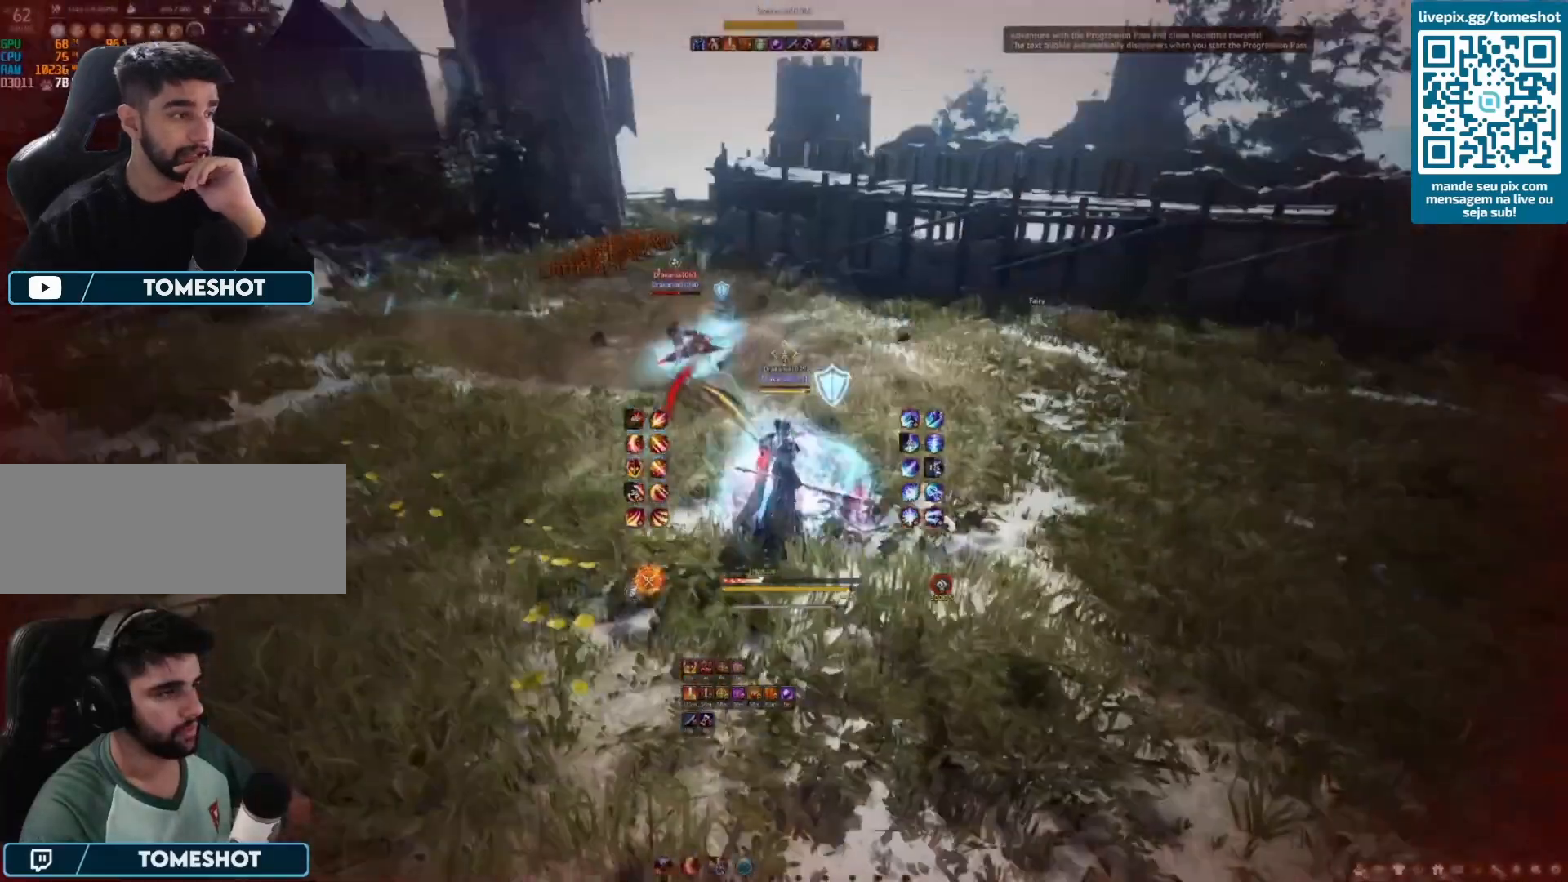
{"keys": ["w"], "mouse": [], "events": [[42, "q", "up"], [125, "q", "down"], [250, "q", "up"], [375, "w", "down"]]}
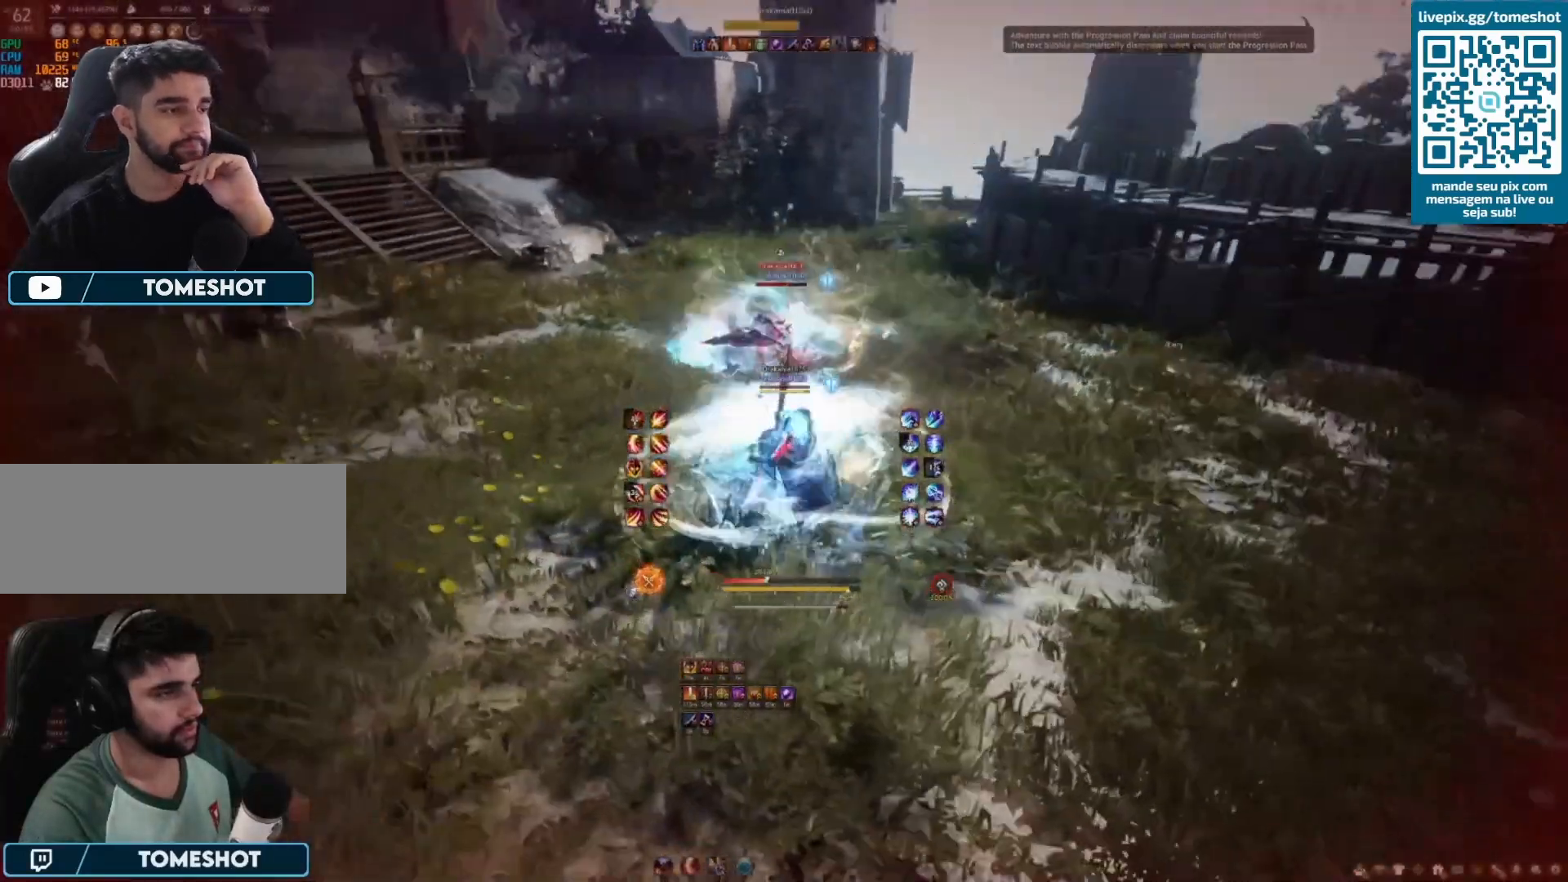
{"keys": [], "mouse": []}
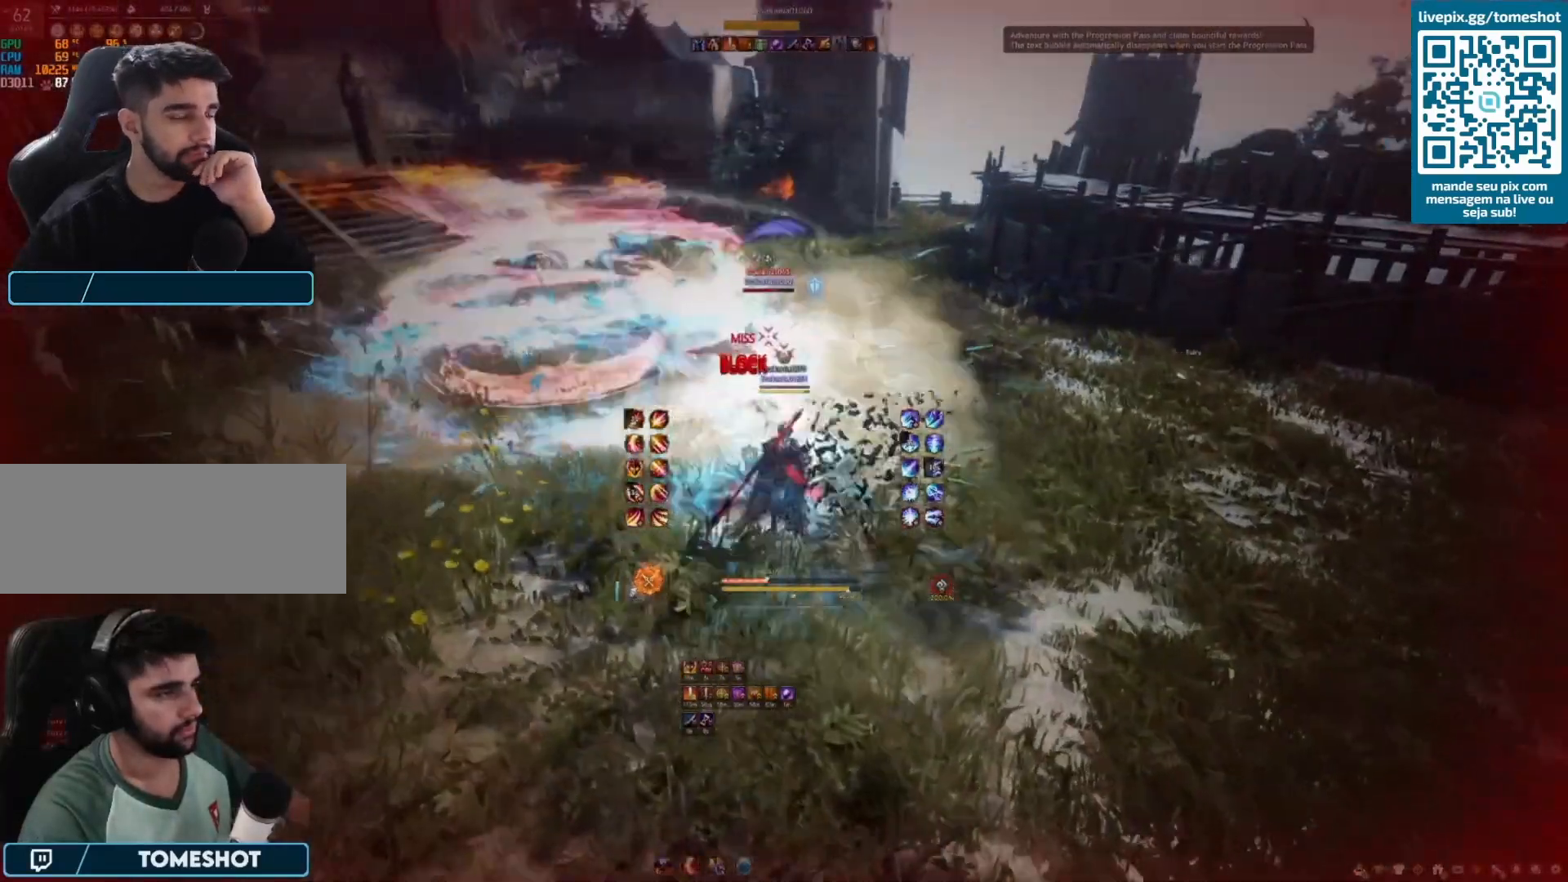
{"keys": [], "mouse": []}
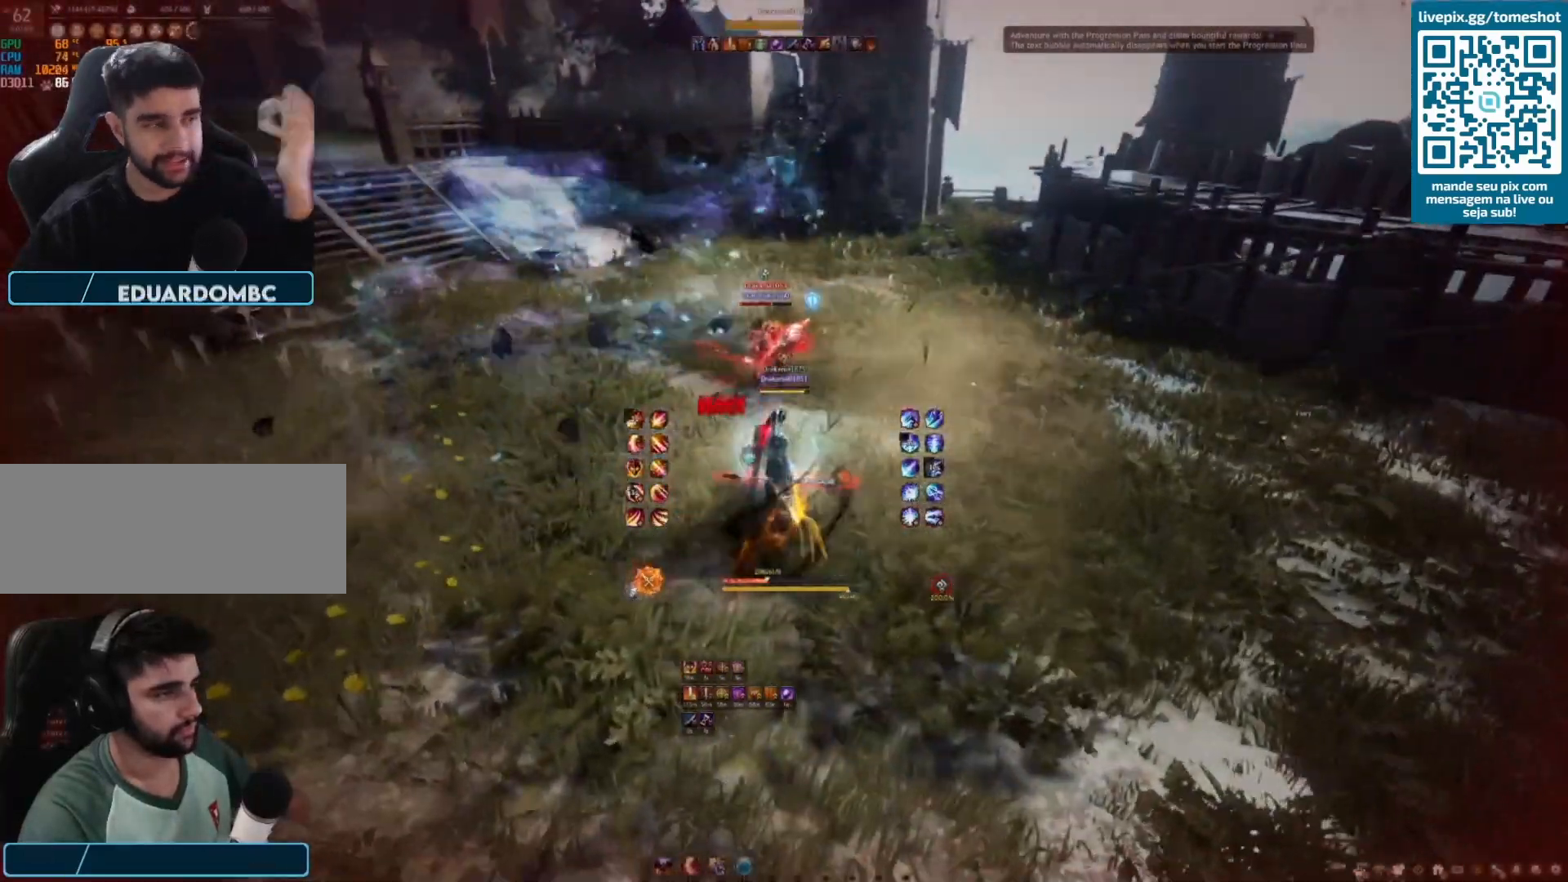
{"keys": ["s", "shift"], "mouse": [], "events": [[42, "e", "down"], [125, "e", "up"], [292, "s", "down"], [375, "shift", "down"]]}
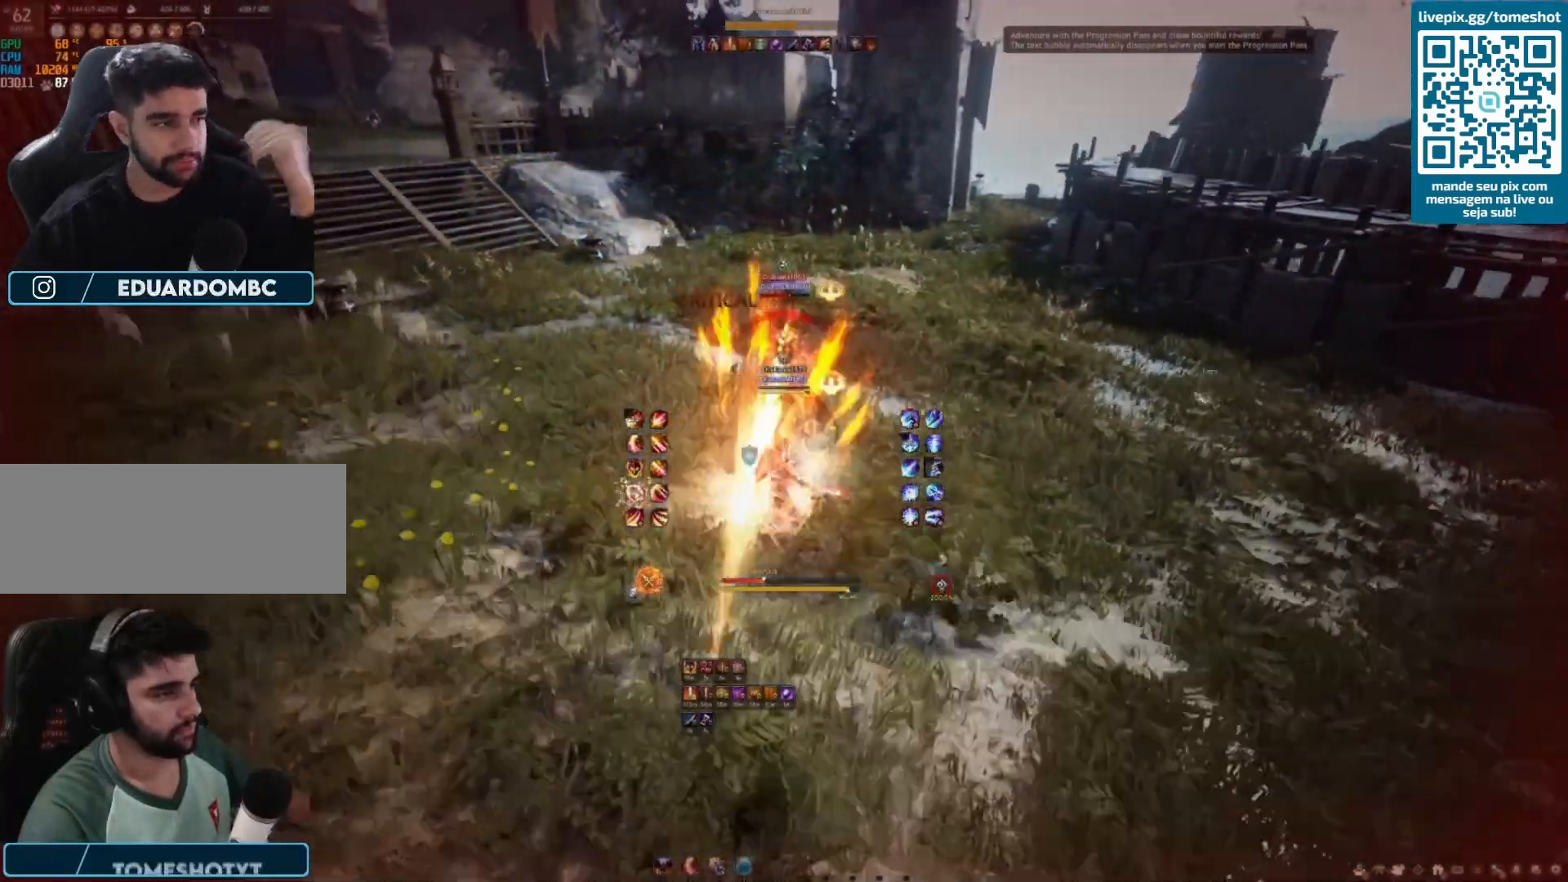
{"keys": ["f", "s"], "mouse": [], "events": [[208, "shift", "up"], [375, "f", "down"]]}
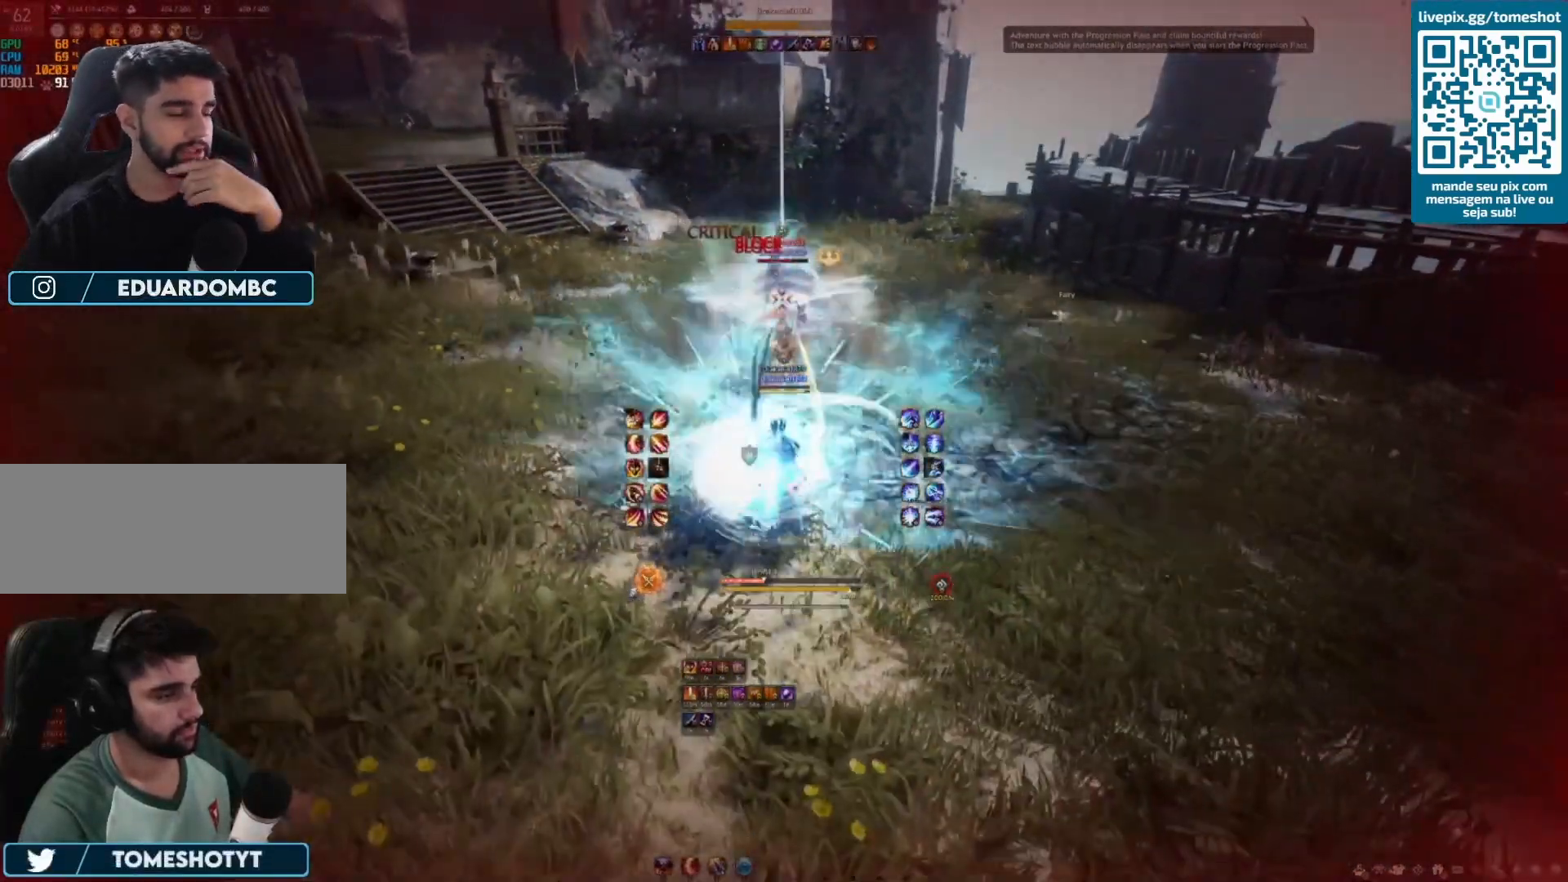
{"keys": [], "mouse": [], "events": [[500, "f", "up"], [500, "s", "up"]]}
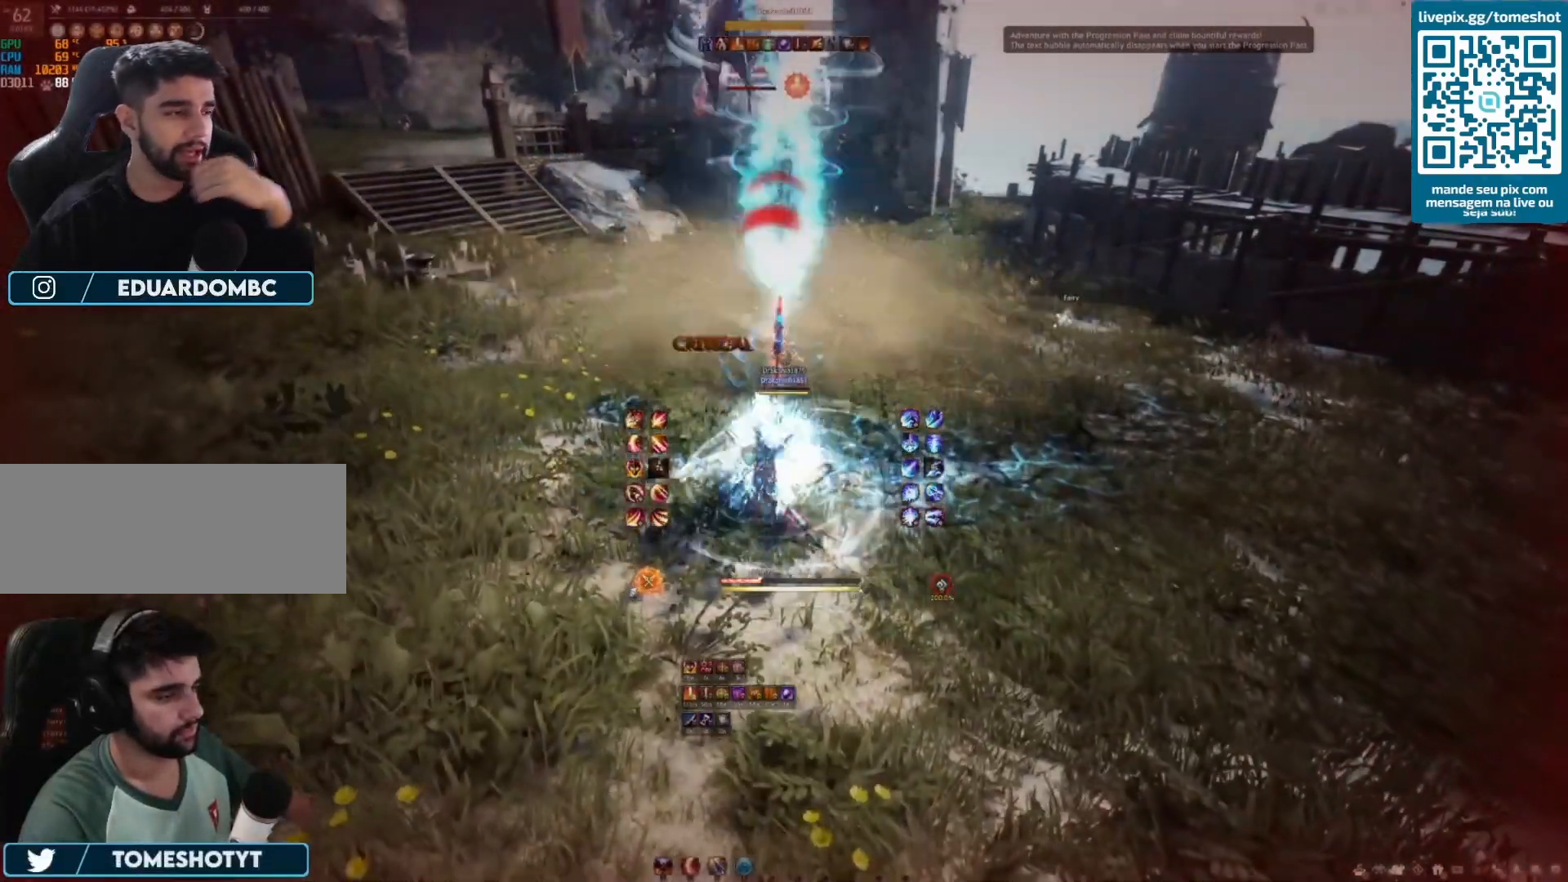
{"keys": ["d", "shift"], "mouse": [], "events": [[250, "d", "down"], [250, "shift", "down"]]}
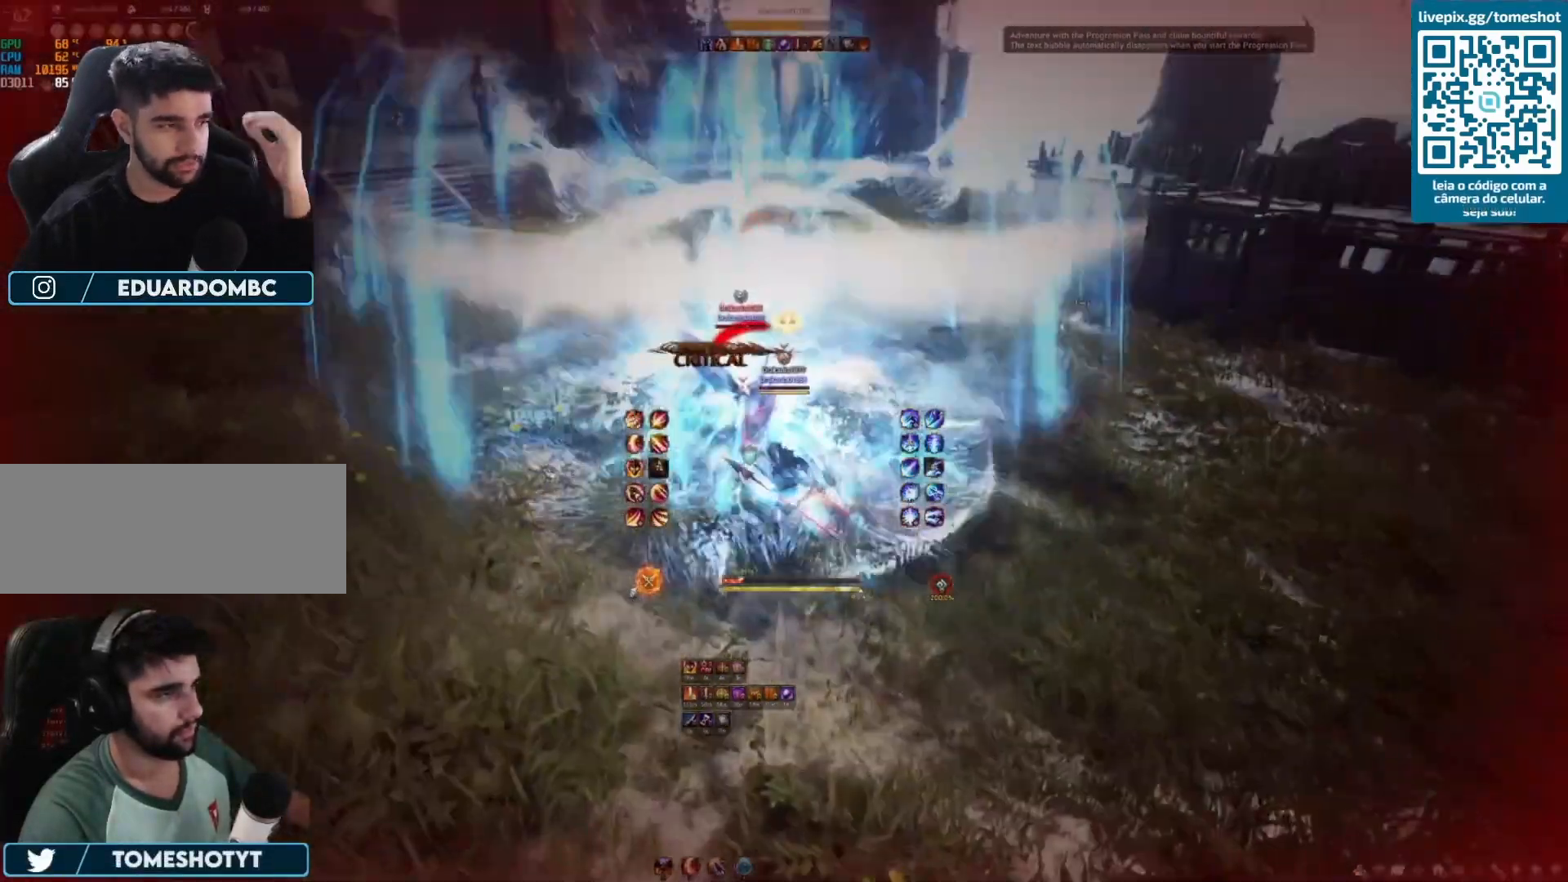
{"keys": ["d"], "mouse": ["right"], "events": [[292, "shift", "up"], [458, "mouse_right", "down"]]}
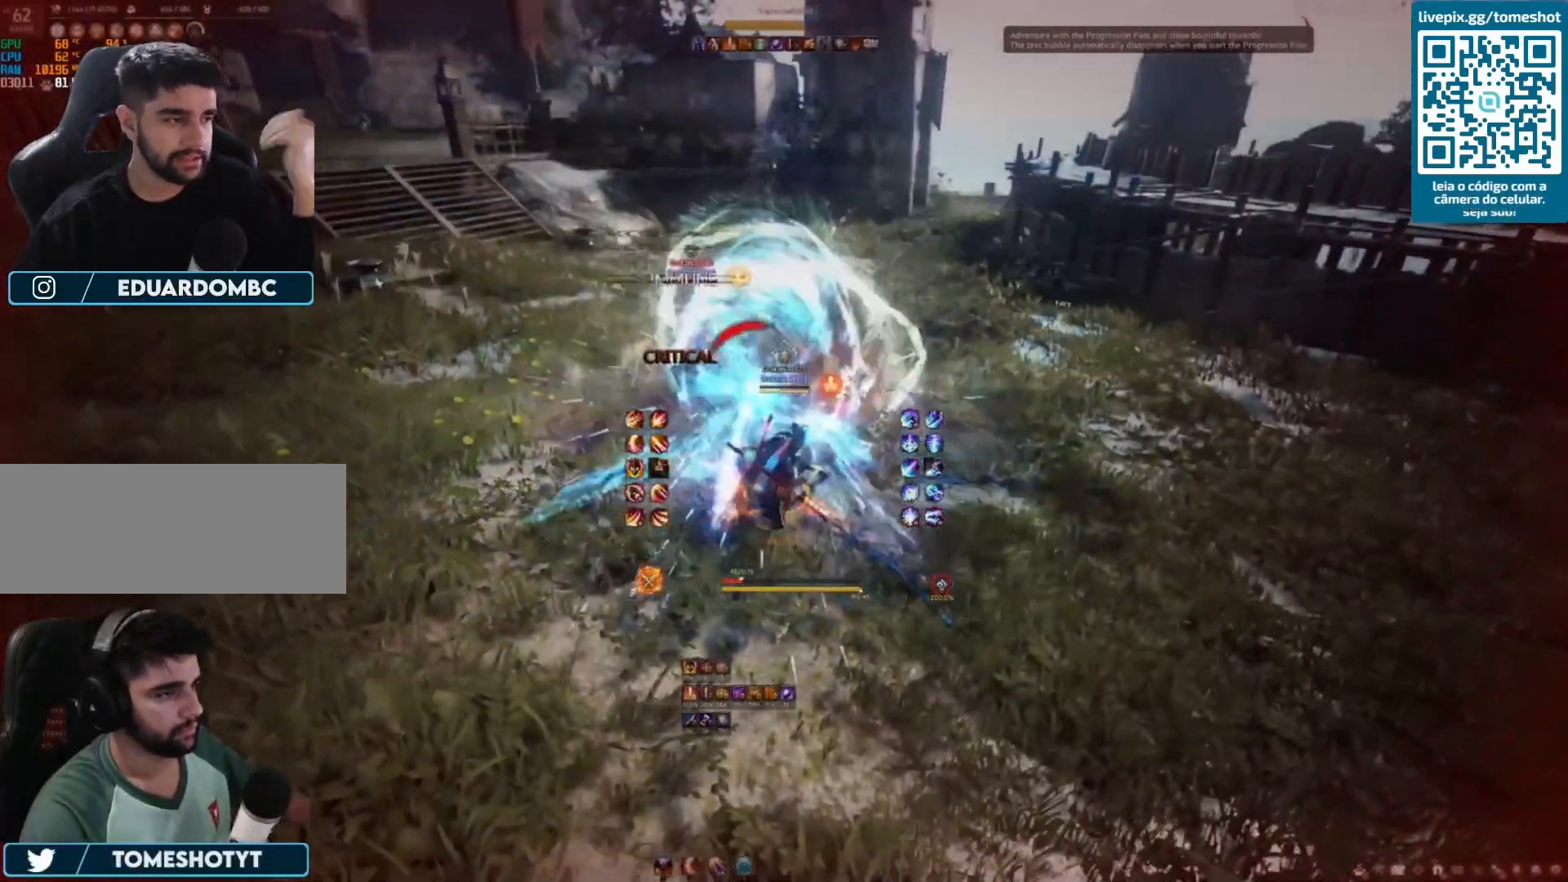
{"keys": [], "mouse": [], "events": [[375, "mouse_right", "up"], [458, "d", "up"]]}
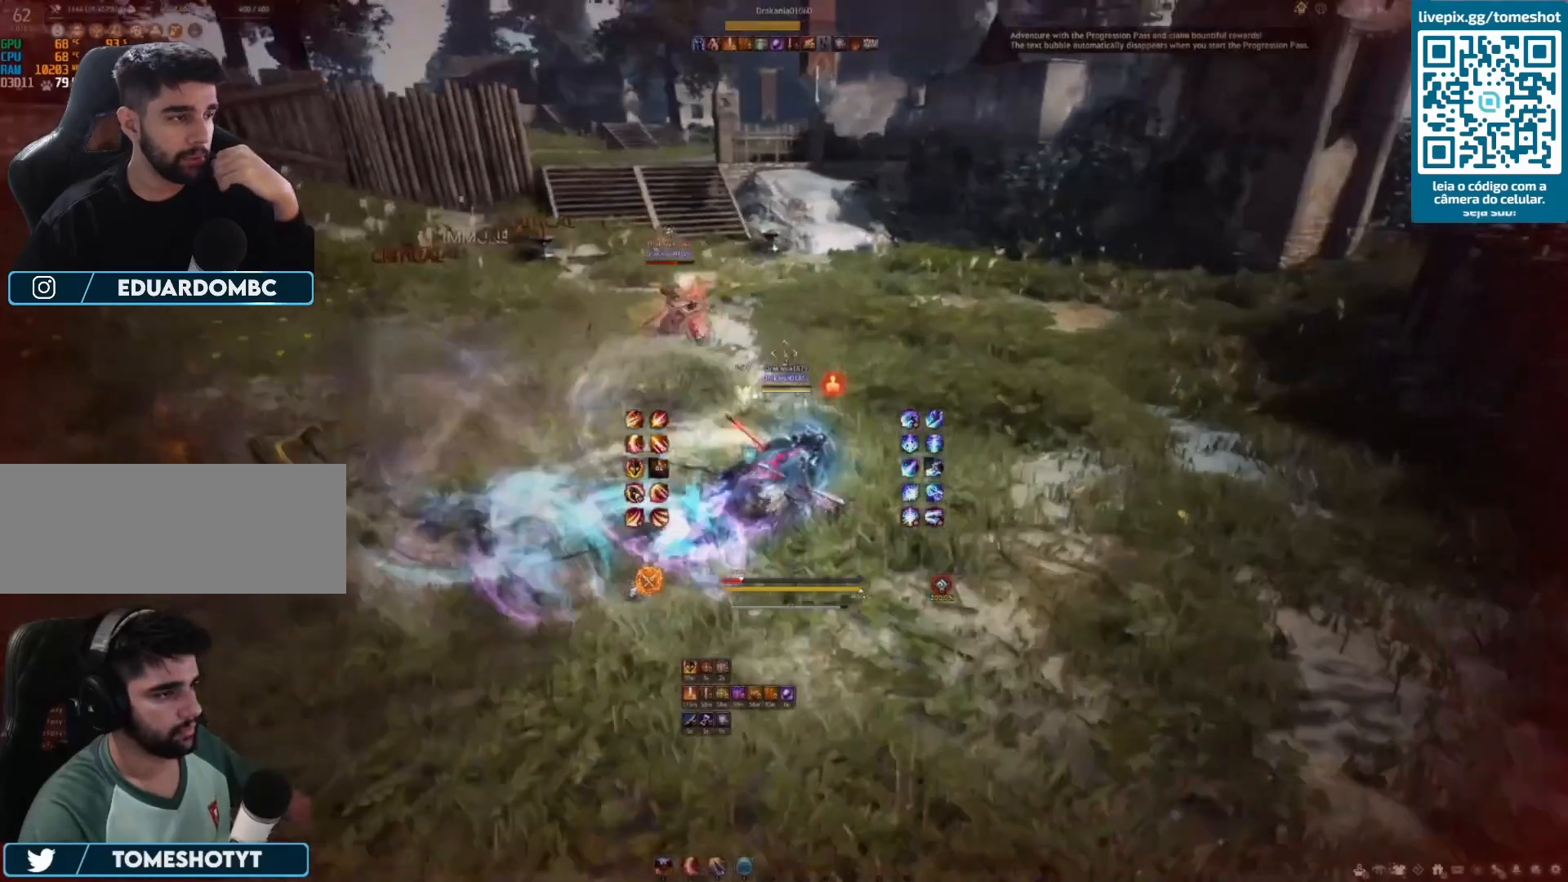
{"keys": ["w"], "mouse": [], "events": [[83, "w", "down"], [167, "shift", "down"], [292, "shift", "up"]]}
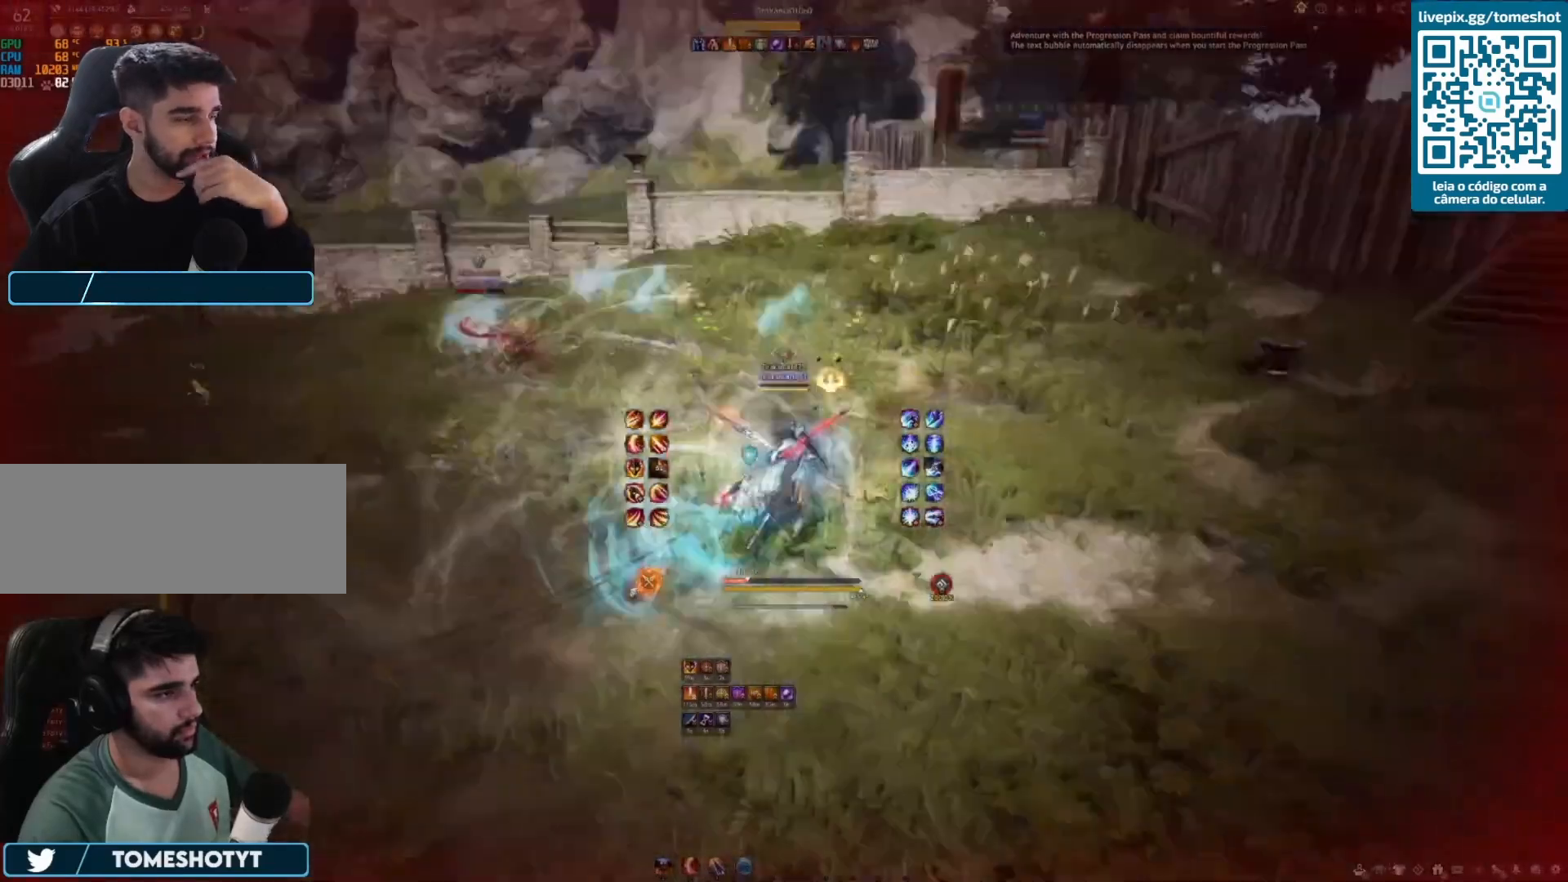
{"keys": ["w"], "mouse": [], "events": [[42, "mouse_right", "down"], [417, "mouse_right", "up"]]}
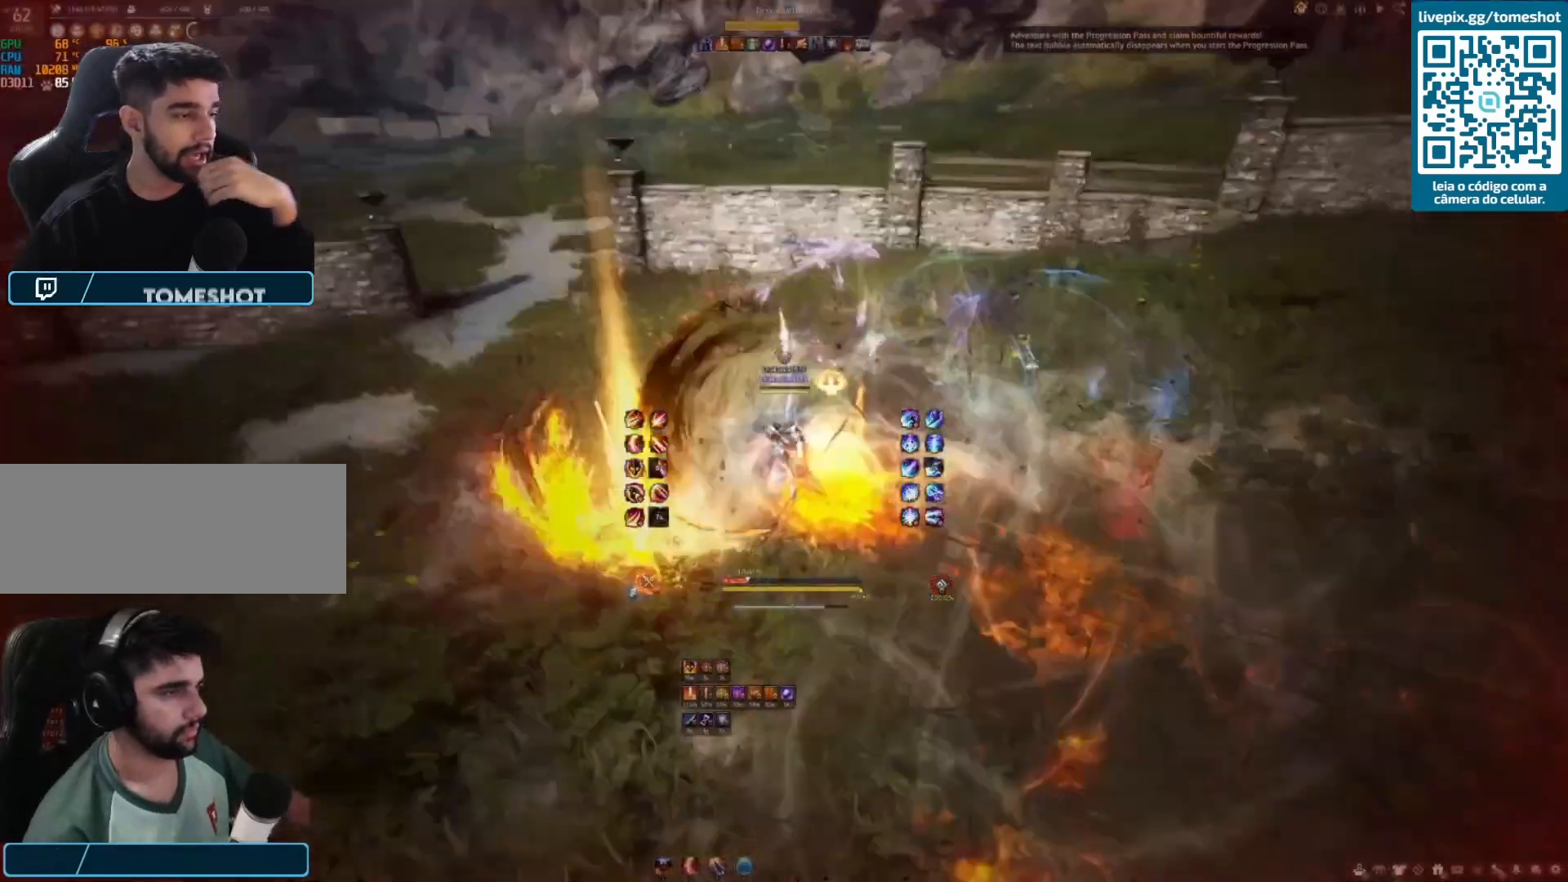
{"keys": [], "mouse": [], "events": [[83, "w", "up"], [375, "q", "down"], [458, "q", "up"]]}
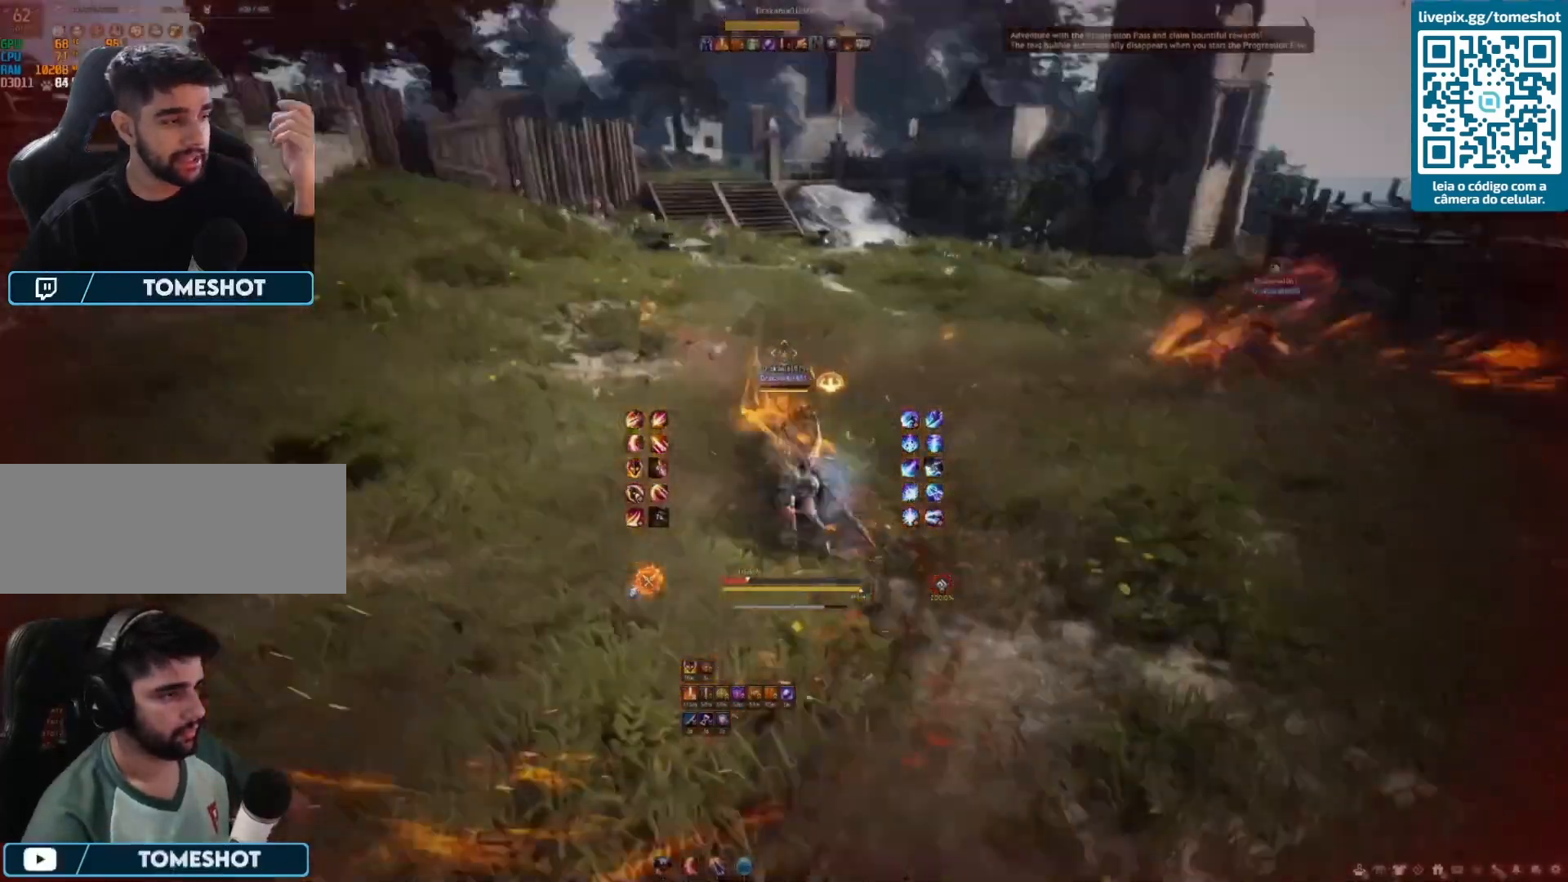
{"keys": ["a"], "mouse": [], "events": [[83, "q", "down"], [125, "q", "up"], [458, "a", "down"]]}
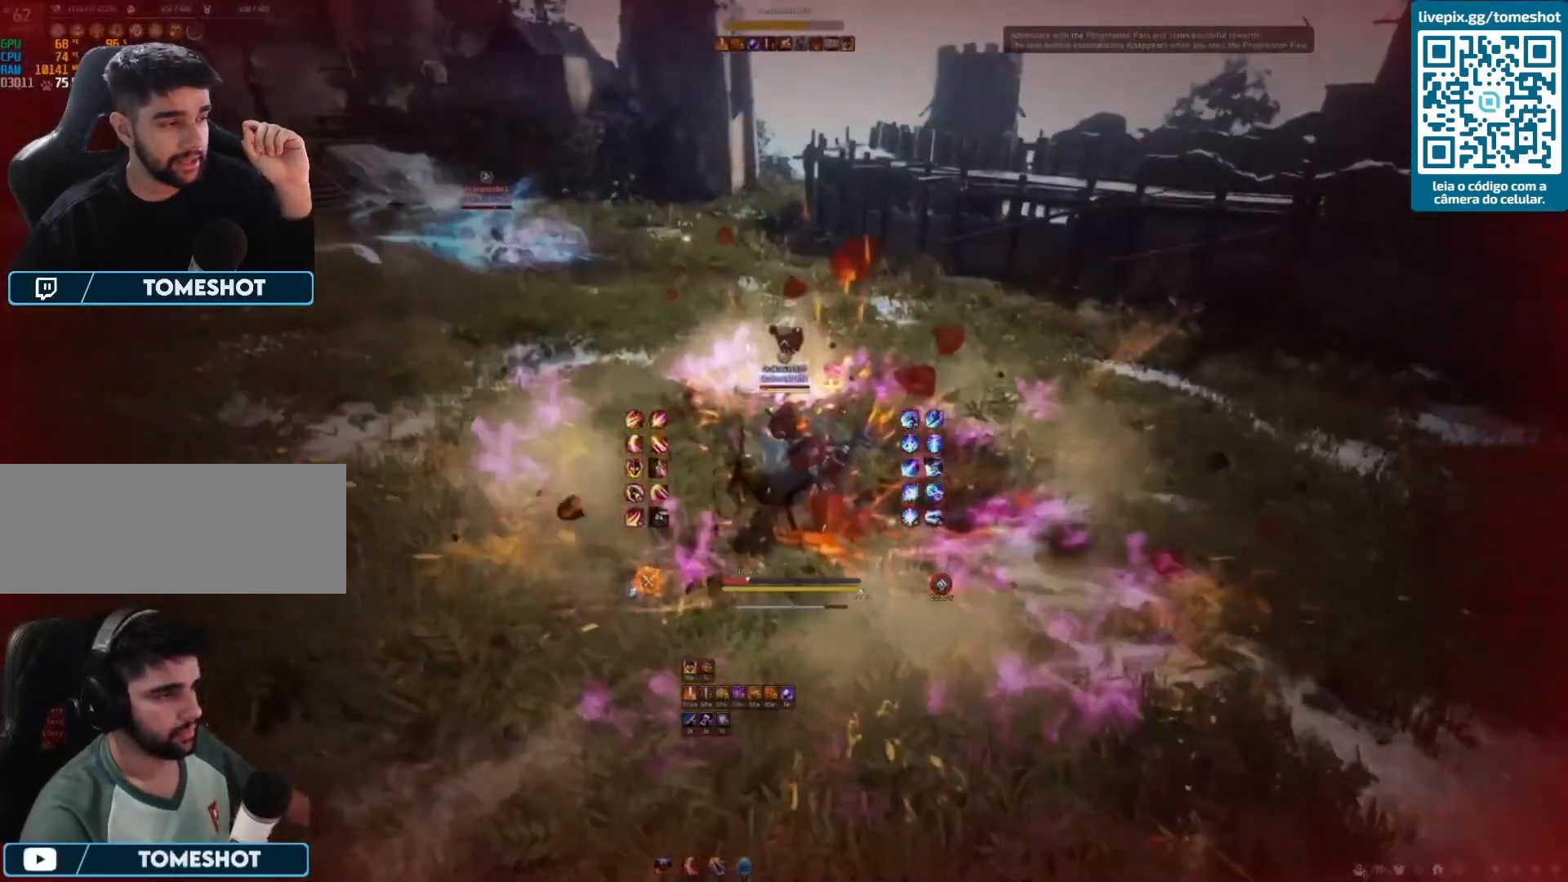
{"keys": ["s"], "mouse": [], "events": [[292, "a", "up"], [292, "s", "down"]]}
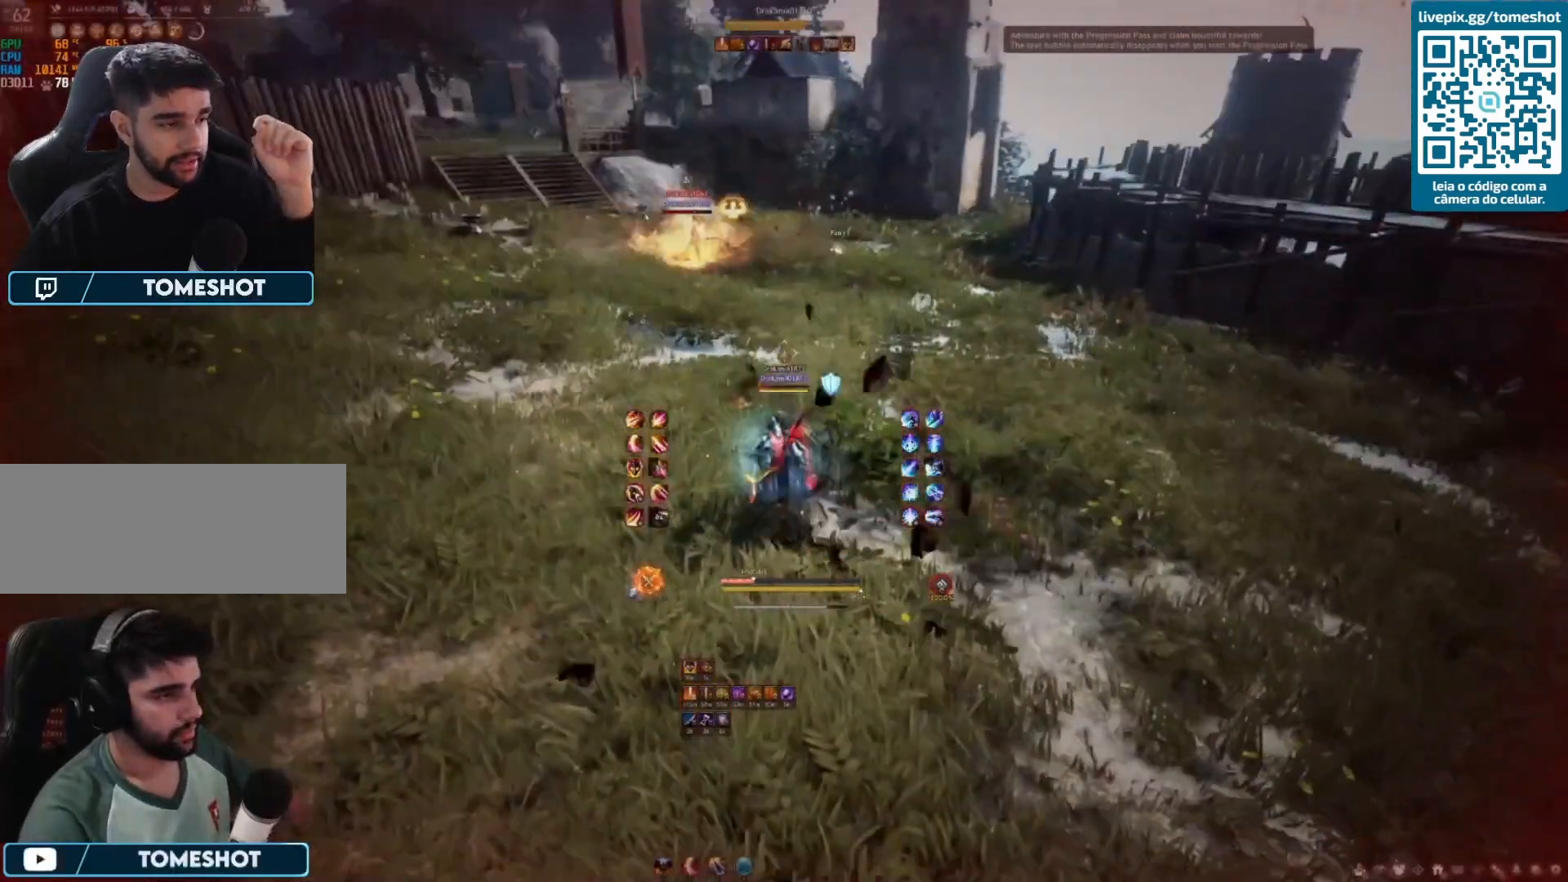
{"keys": [], "mouse": [], "events": [[83, "s", "up"], [125, "q", "down"], [250, "q", "up"], [292, "q", "down"], [458, "q", "up"]]}